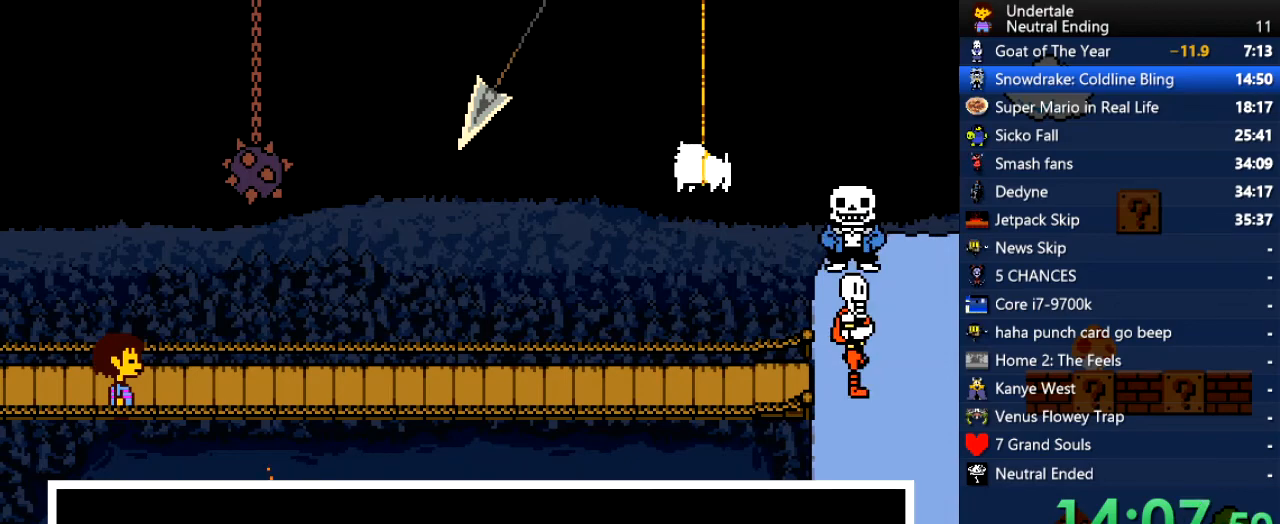
Gameplay with keyboard; each line is a JSON object with the keys held at the frame after it. "events" lists presses ("down") and releases ("up") of "c", "ctrl", "down", "left", "return", "right", "shift", "up", "x" and "z" between this image and that frame as [ms after this image, input, new state], when the widget could be followed in between. No other keys are recorded. Mouse input is not recorded.
{"keys": ["shift", "z"], "events": [[38, "x", "up"], [75, "shift", "down"], [75, "z", "up"], [113, "return", "down"], [170, "return", "up"], [170, "shift", "up"], [170, "x", "down"], [208, "z", "down"], [264, "x", "up"], [302, "return", "down"], [302, "shift", "down"], [302, "z", "up"], [358, "return", "up"], [358, "shift", "up"], [396, "x", "down"], [453, "x", "up"], [453, "z", "down"], [491, "shift", "down"]]}
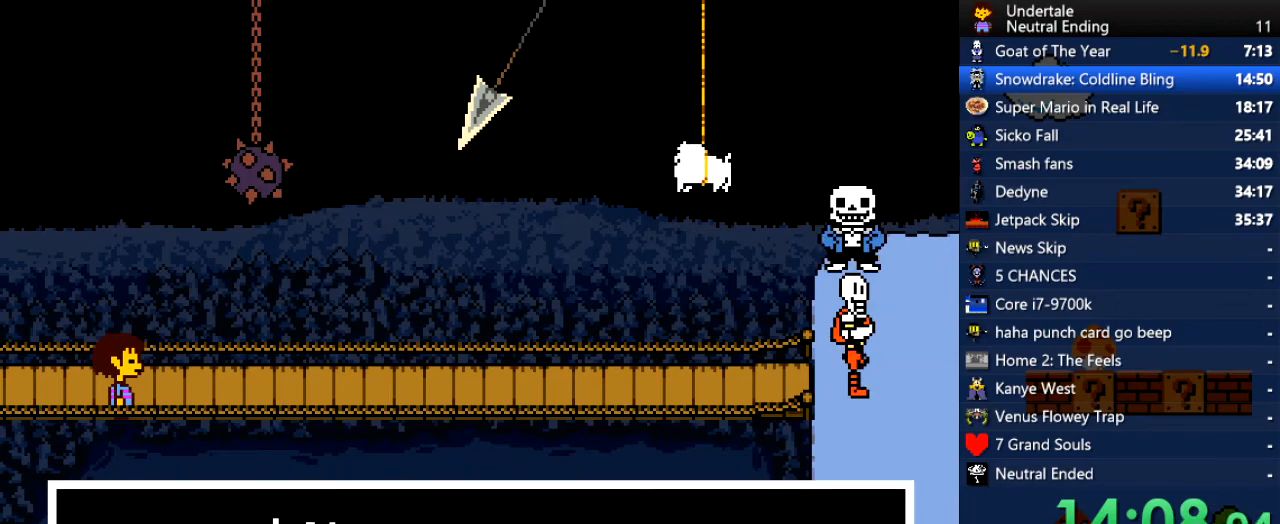
{"keys": ["z"], "events": [[38, "return", "down"], [38, "z", "up"], [76, "return", "up"], [76, "shift", "up"], [133, "x", "down"], [170, "z", "down"], [227, "shift", "down"], [227, "x", "up"], [227, "z", "up"], [265, "return", "down"], [302, "return", "up"], [302, "shift", "up"], [359, "x", "down"], [416, "z", "down"], [453, "x", "up"]]}
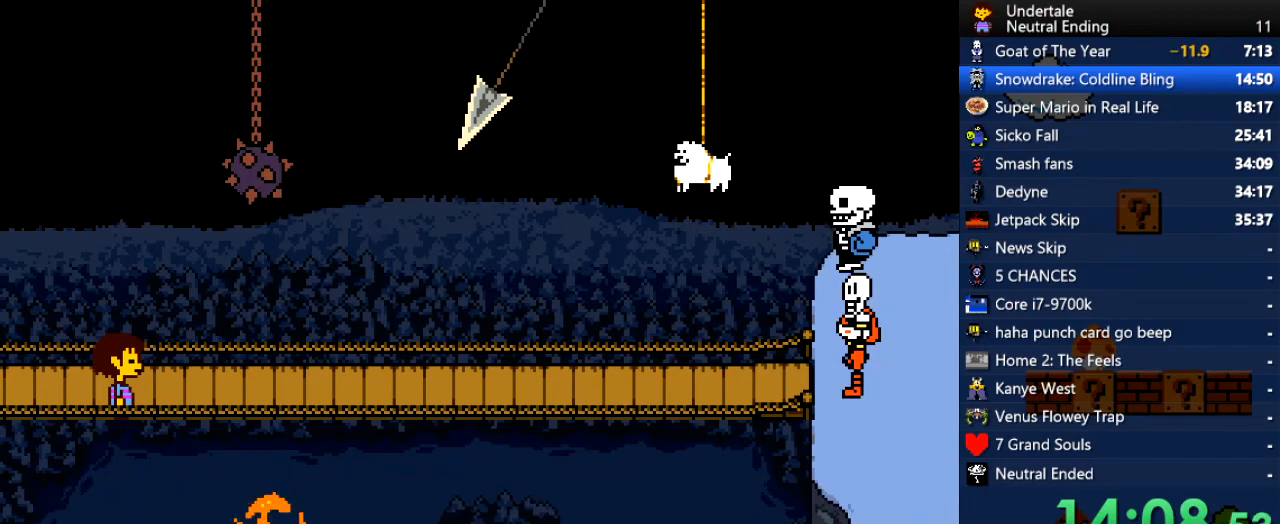
{"keys": [], "events": [[19, "return", "down"], [19, "shift", "down"], [19, "z", "up"], [57, "return", "up"], [57, "shift", "up"]]}
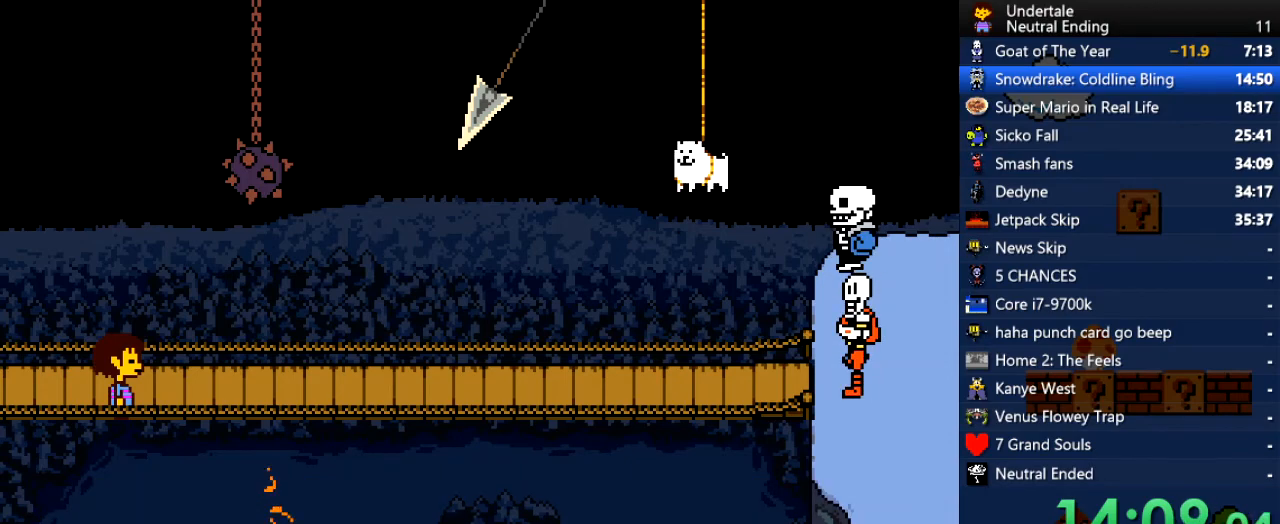
{"keys": [], "events": []}
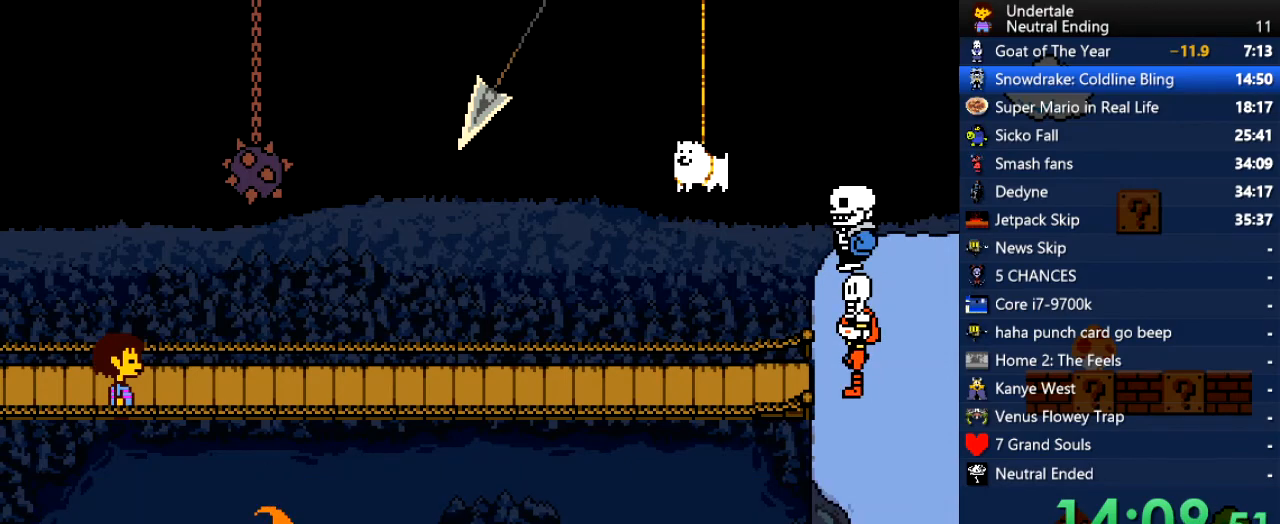
{"keys": [], "events": [[94, "shift", "down"], [132, "return", "down"], [189, "return", "up"], [189, "shift", "up"], [283, "shift", "down"], [321, "return", "down"], [358, "return", "up"], [358, "shift", "up"], [453, "return", "down"], [453, "shift", "down"], [509, "return", "up"], [509, "shift", "up"]]}
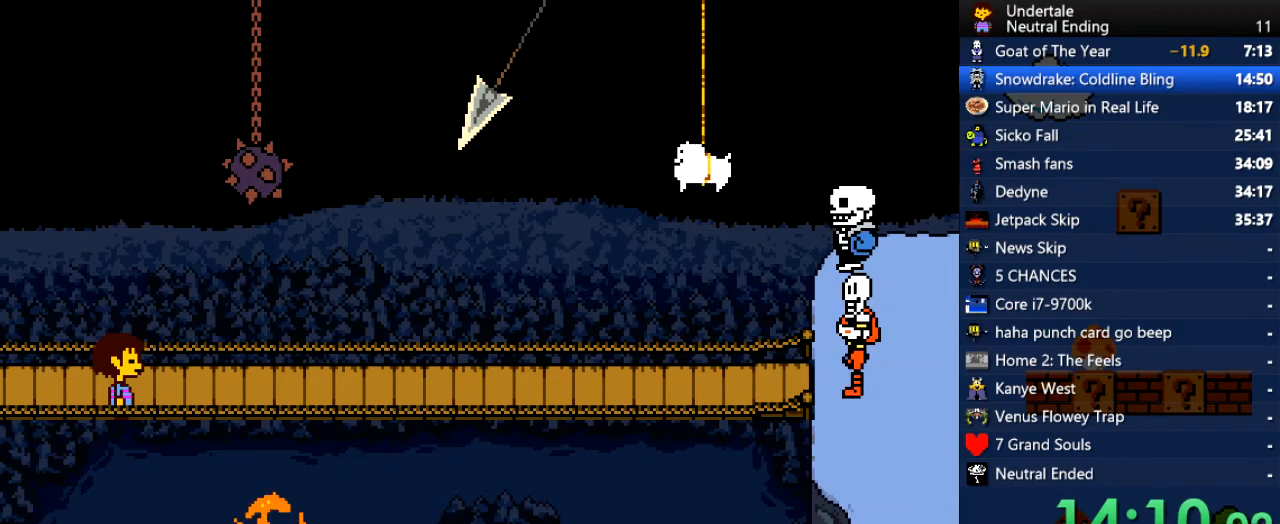
{"keys": [], "events": [[38, "return", "down"], [38, "shift", "down"], [95, "return", "up"], [95, "shift", "up"], [133, "return", "down"], [133, "shift", "down"], [189, "return", "up"], [189, "shift", "up"], [246, "return", "down"], [246, "shift", "down"], [283, "return", "up"], [283, "shift", "up"], [321, "return", "down"], [321, "shift", "down"], [378, "return", "up"], [378, "shift", "up"], [416, "return", "down"], [416, "shift", "down"], [472, "return", "up"], [472, "shift", "up"]]}
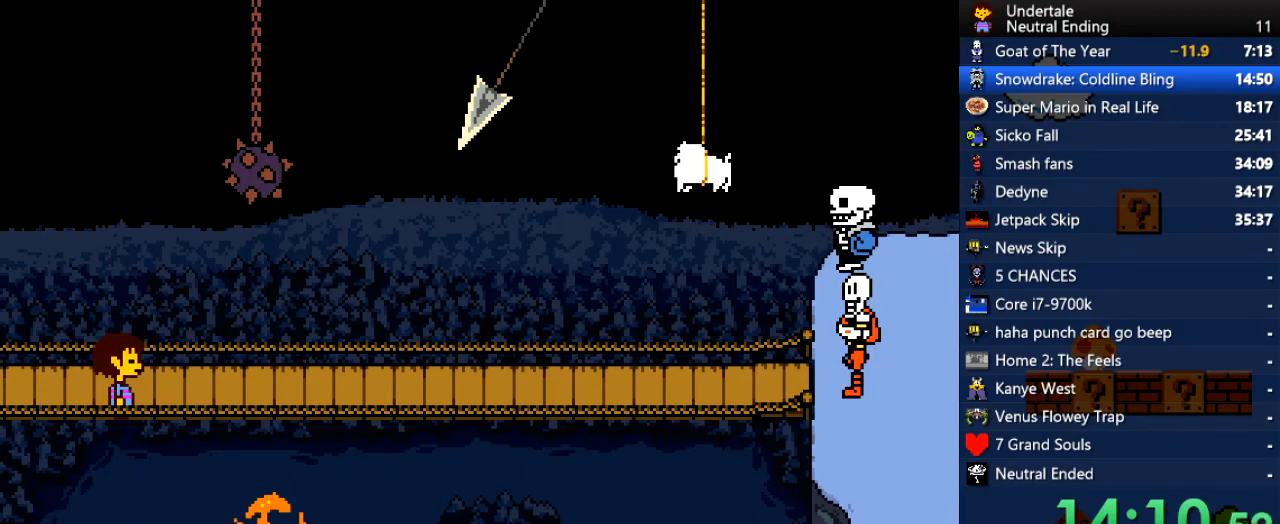
{"keys": ["shift"], "events": [[38, "return", "down"], [38, "shift", "down"], [75, "return", "up"], [75, "shift", "up"], [113, "return", "down"], [113, "shift", "down"], [170, "return", "up"], [170, "shift", "up"], [396, "x", "down"], [453, "x", "up"], [453, "z", "down"], [491, "shift", "down"], [491, "z", "up"]]}
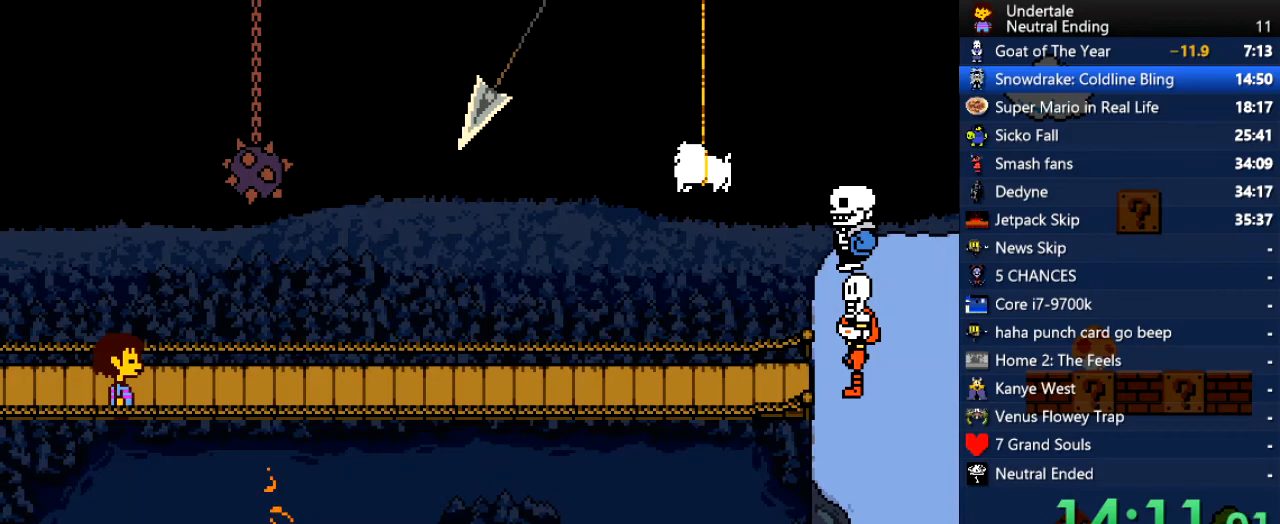
{"keys": ["return", "shift"], "events": [[38, "return", "down"], [38, "shift", "up"], [76, "return", "up"], [76, "x", "down"], [133, "x", "up"], [133, "z", "down"], [170, "z", "up"], [227, "return", "down"], [227, "shift", "down"], [265, "shift", "up"], [302, "return", "up"], [302, "x", "down"], [359, "x", "up"], [359, "z", "down"], [416, "z", "up"], [453, "return", "down"], [453, "shift", "down"]]}
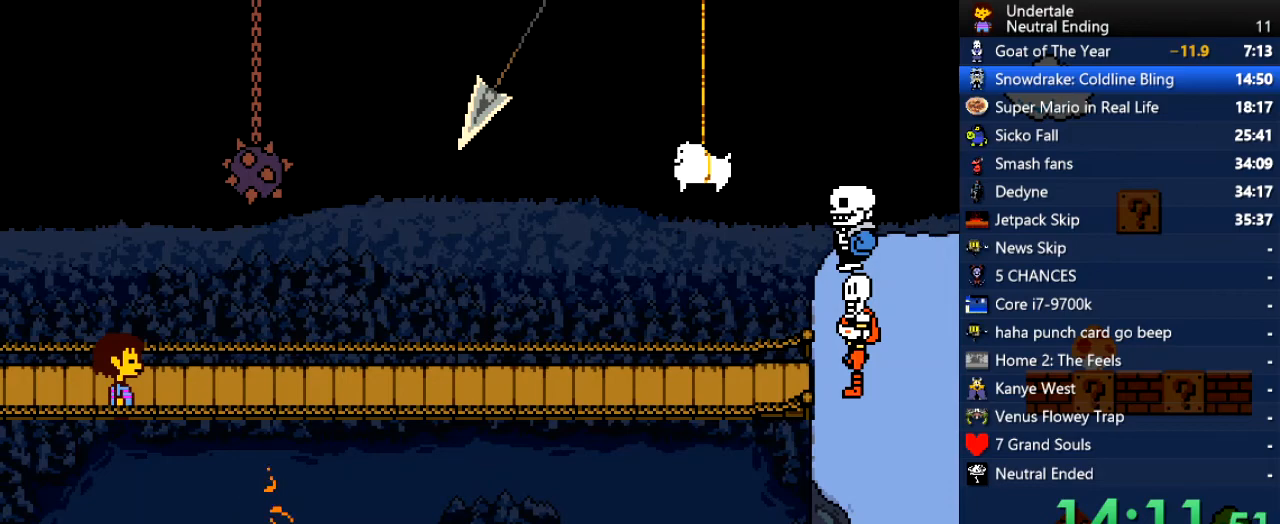
{"keys": ["x"], "events": [[19, "return", "up"], [19, "shift", "up"], [57, "x", "down"], [57, "z", "down"], [94, "x", "up"], [151, "shift", "down"], [151, "z", "up"], [208, "return", "down"], [245, "return", "up"], [245, "shift", "up"], [245, "x", "down"], [302, "z", "down"], [340, "x", "up"], [377, "return", "down"], [377, "shift", "down"], [377, "z", "up"], [434, "shift", "up"], [472, "return", "up"], [472, "x", "down"]]}
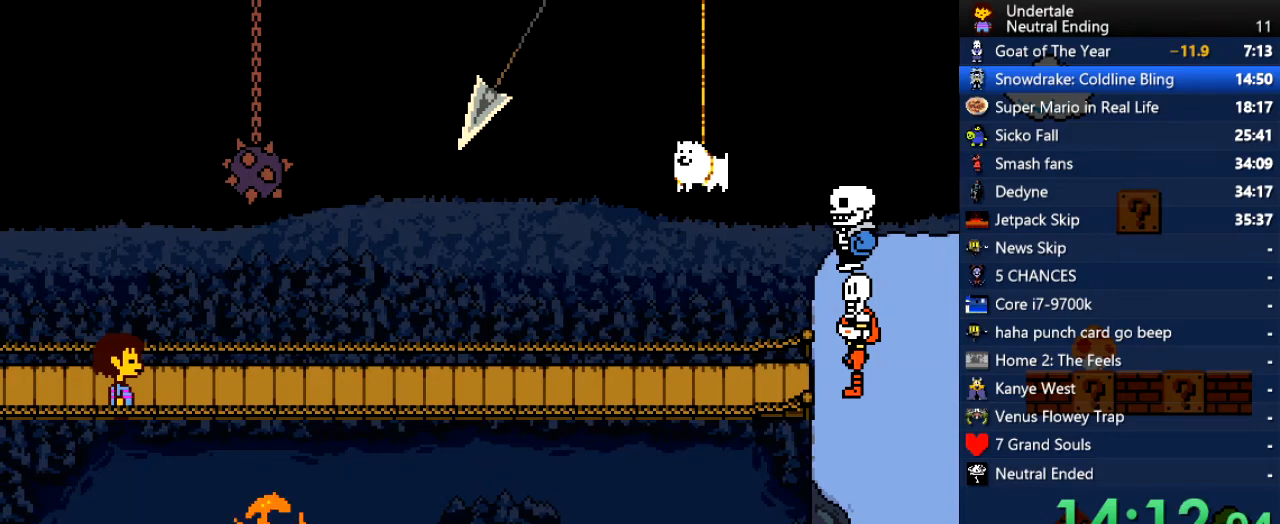
{"keys": ["z"], "events": [[19, "x", "up"], [19, "z", "down"], [114, "return", "down"], [114, "shift", "down"], [114, "z", "up"], [151, "return", "up"], [151, "shift", "up"], [208, "x", "down"], [246, "x", "up"], [246, "z", "down"], [302, "z", "up"], [340, "return", "down"], [340, "shift", "down"], [397, "return", "up"], [397, "shift", "up"], [397, "x", "down"], [434, "z", "down"], [491, "x", "up"]]}
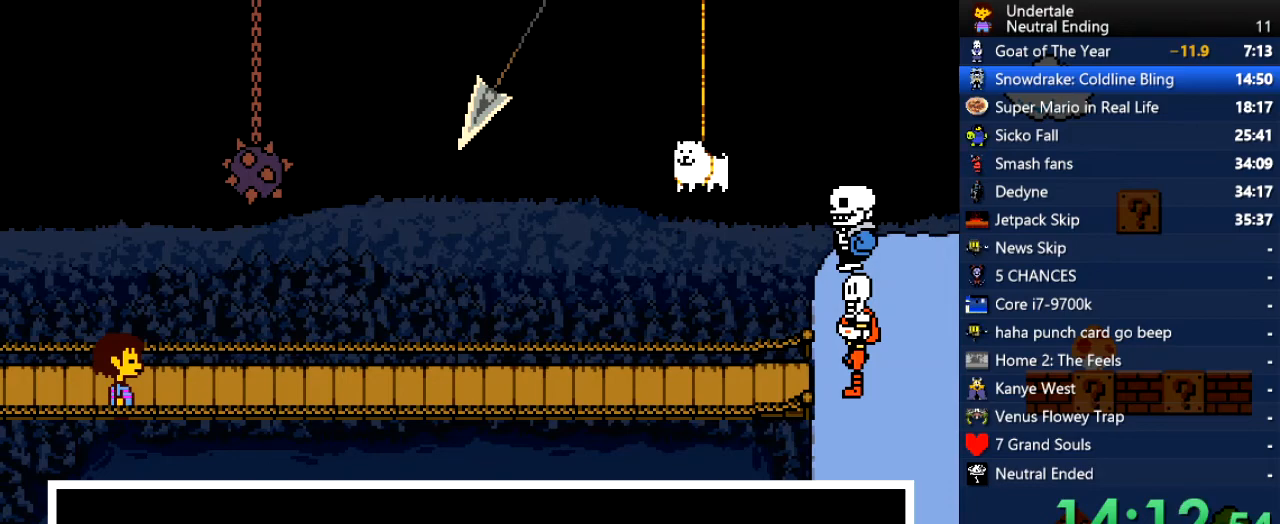
{"keys": ["shift"], "events": [[38, "shift", "down"], [38, "z", "up"], [94, "return", "down"], [132, "return", "up"], [132, "shift", "up"], [132, "x", "down"], [189, "x", "up"], [189, "z", "down"], [283, "shift", "down"], [283, "z", "up"], [321, "return", "down"], [358, "return", "up"], [358, "shift", "up"], [358, "x", "down"], [358, "z", "down"], [415, "x", "up"], [453, "z", "up"], [509, "shift", "down"]]}
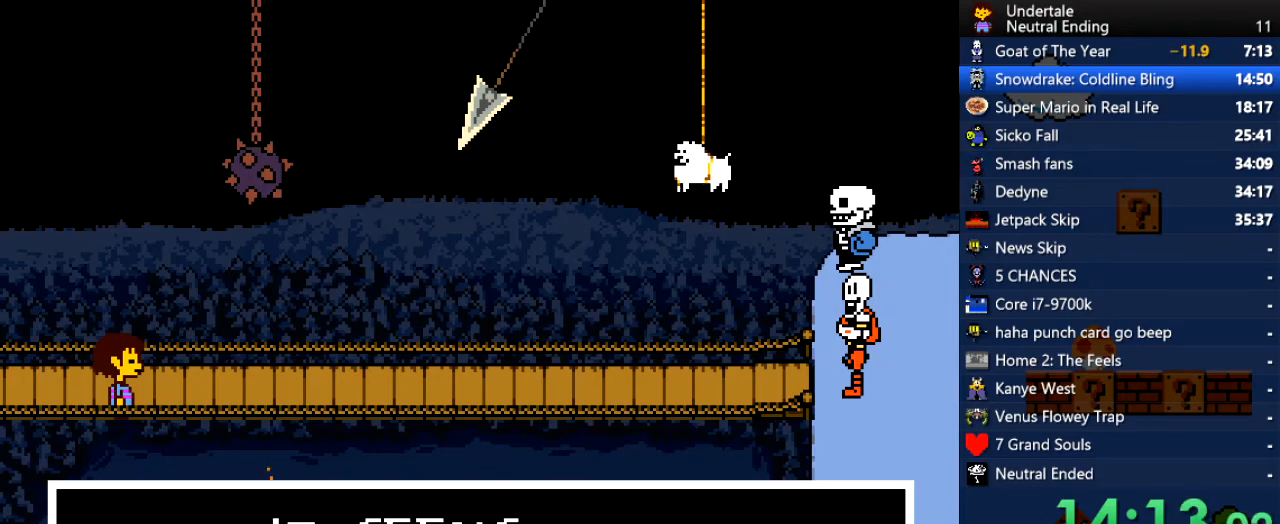
{"keys": ["shift"], "events": [[95, "shift", "up"], [95, "x", "down"], [133, "x", "up"], [133, "z", "down"], [189, "z", "up"], [227, "shift", "down"], [283, "return", "down"], [321, "return", "up"], [321, "shift", "up"], [321, "x", "down"], [378, "x", "up"], [378, "z", "down"], [416, "z", "up"], [472, "shift", "down"]]}
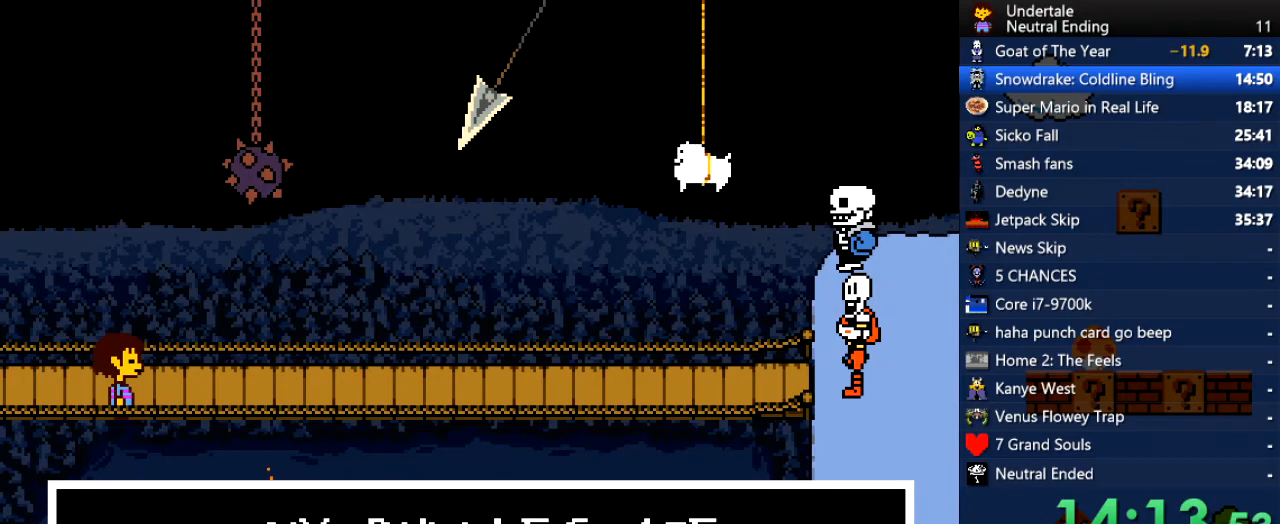
{"keys": ["return", "shift"], "events": [[38, "shift", "up"], [113, "x", "down"], [170, "x", "up"], [170, "z", "down"], [208, "shift", "down"], [208, "z", "up"], [264, "return", "down"], [302, "return", "up"], [302, "shift", "up"], [396, "z", "down"], [453, "z", "up"], [491, "return", "down"], [491, "shift", "down"]]}
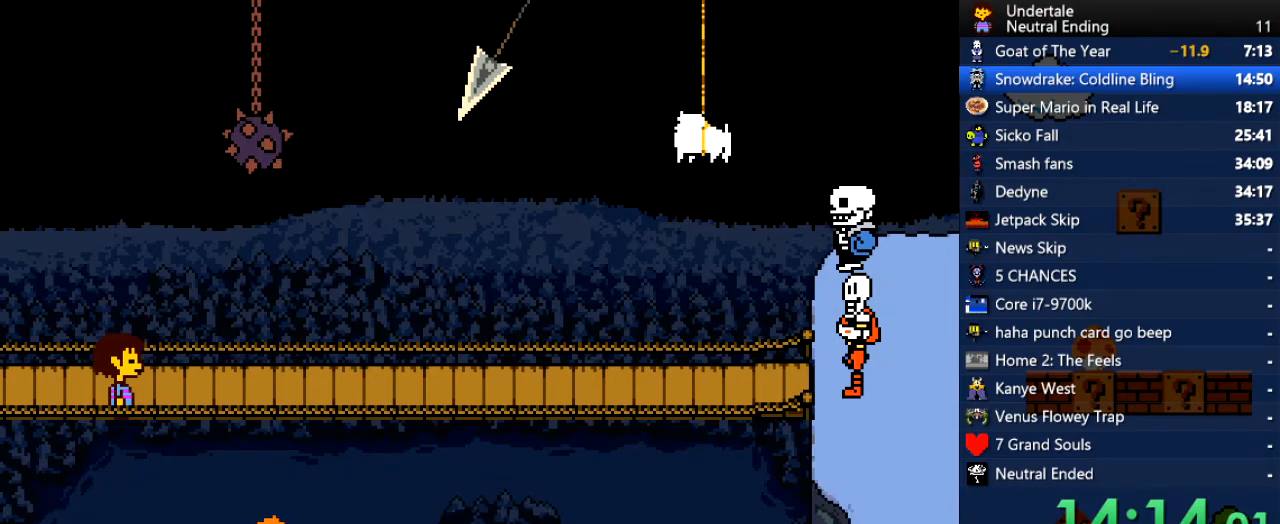
{"keys": [], "events": [[38, "return", "up"], [38, "shift", "up"], [76, "x", "down"], [133, "x", "up"], [133, "z", "down"], [170, "z", "up"], [227, "return", "down"], [227, "shift", "down"], [265, "return", "up"], [265, "shift", "up"], [302, "x", "down"], [302, "z", "down"], [359, "x", "up"], [359, "z", "up"]]}
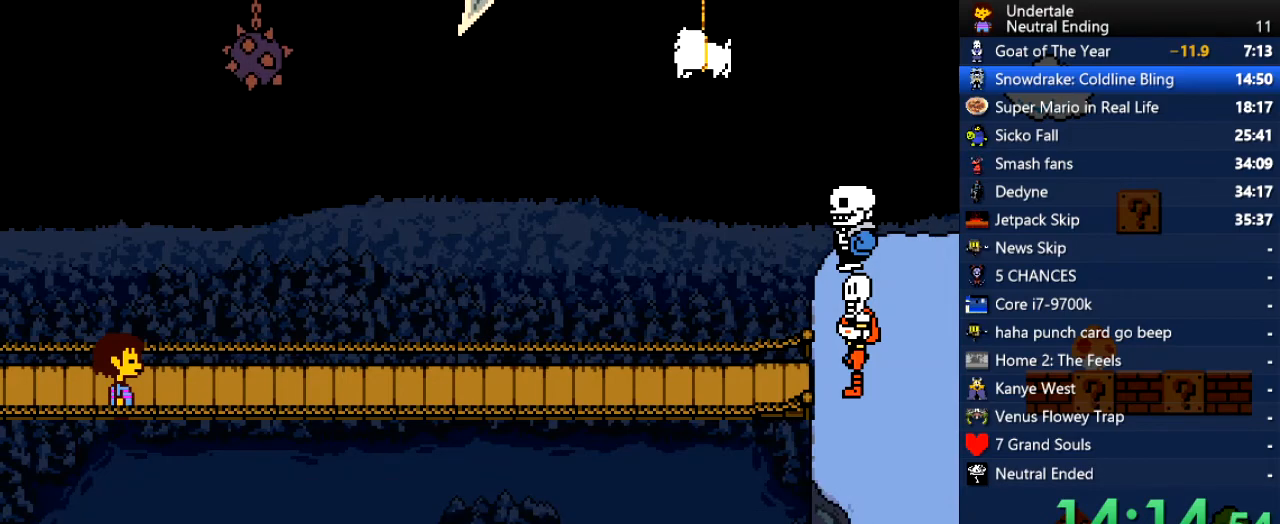
{"keys": ["z"], "events": [[151, "x", "down"], [208, "z", "down"], [245, "x", "up"], [283, "shift", "down"], [283, "z", "up"], [340, "return", "down"], [340, "shift", "up"], [377, "return", "up"], [434, "x", "down"], [472, "x", "up"], [472, "z", "down"]]}
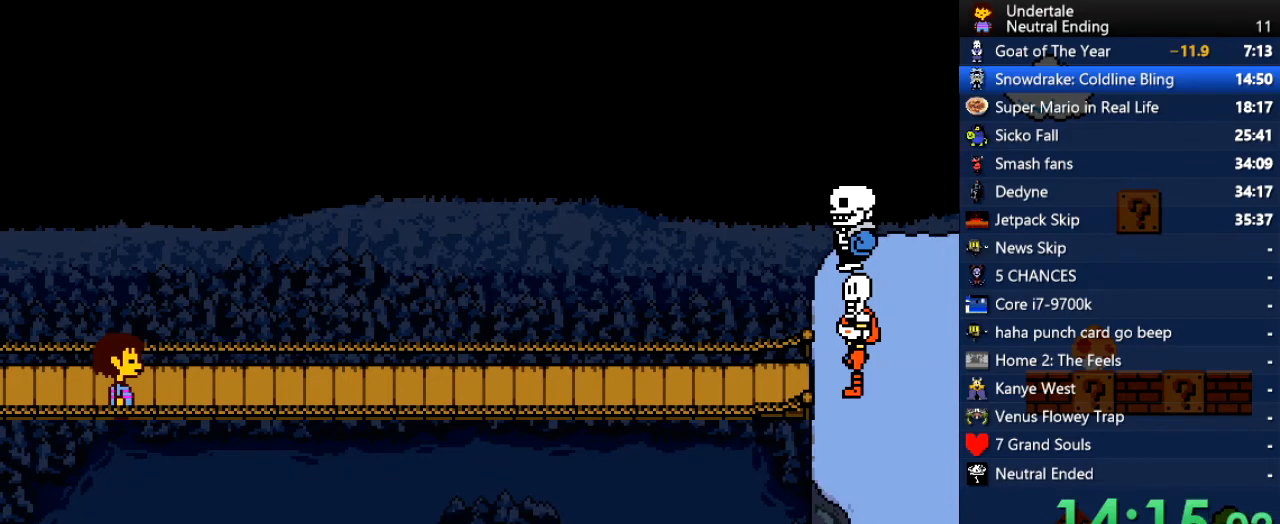
{"keys": [], "events": [[19, "z", "up"], [57, "return", "down"], [57, "shift", "down"], [114, "return", "up"], [114, "shift", "up"], [151, "x", "down"], [208, "x", "up"], [208, "z", "down"], [246, "z", "up"], [302, "shift", "down"], [340, "return", "down"], [397, "return", "up"], [397, "shift", "up"], [397, "x", "down"], [434, "z", "down"], [491, "x", "up"], [491, "z", "up"]]}
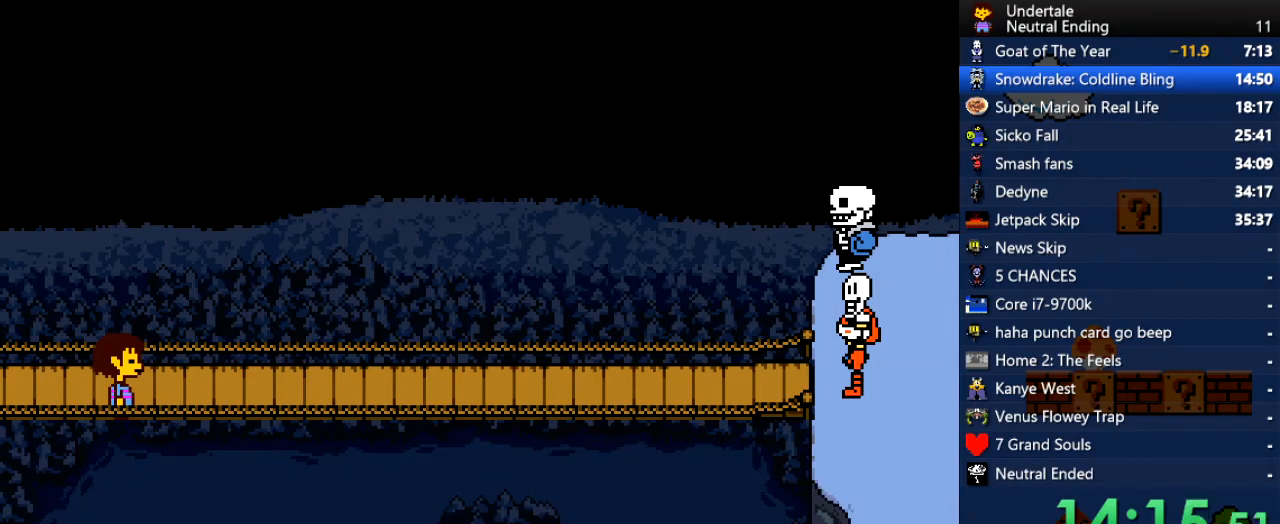
{"keys": [], "events": [[38, "shift", "down"], [94, "return", "down"], [132, "return", "up"], [132, "shift", "up"], [132, "x", "down"], [189, "z", "down"], [226, "x", "up"], [226, "z", "up"], [321, "return", "down"], [321, "shift", "down"], [358, "return", "up"], [358, "shift", "up"], [358, "x", "down"], [415, "z", "down"], [472, "x", "up"], [509, "z", "up"]]}
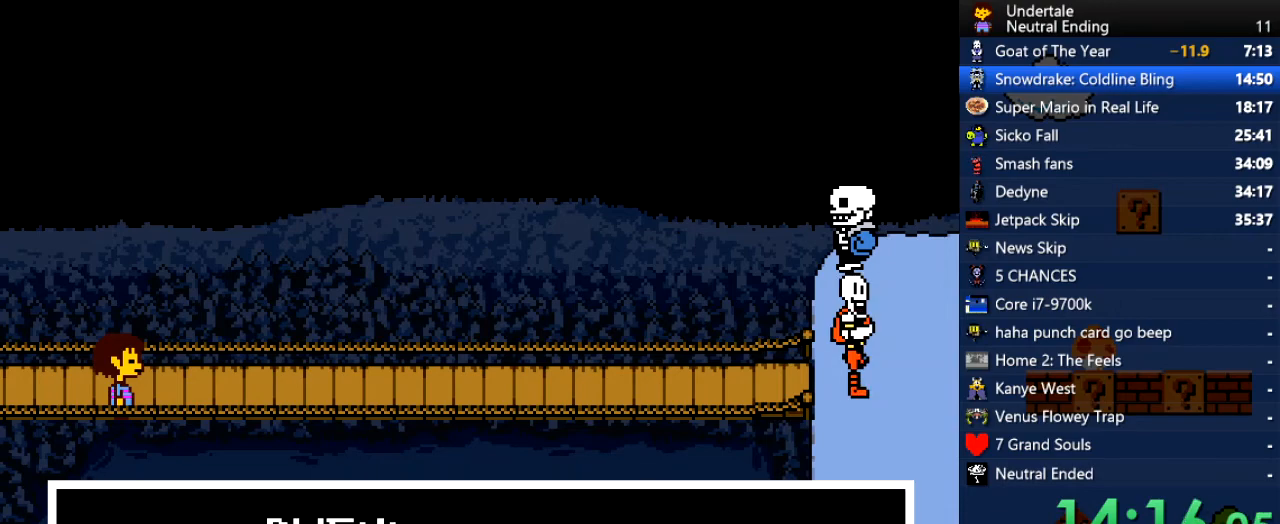
{"keys": [], "events": [[57, "return", "down"], [57, "shift", "down"], [95, "return", "up"], [95, "shift", "up"], [95, "x", "down"], [133, "x", "up"], [189, "return", "down"], [227, "return", "up"]]}
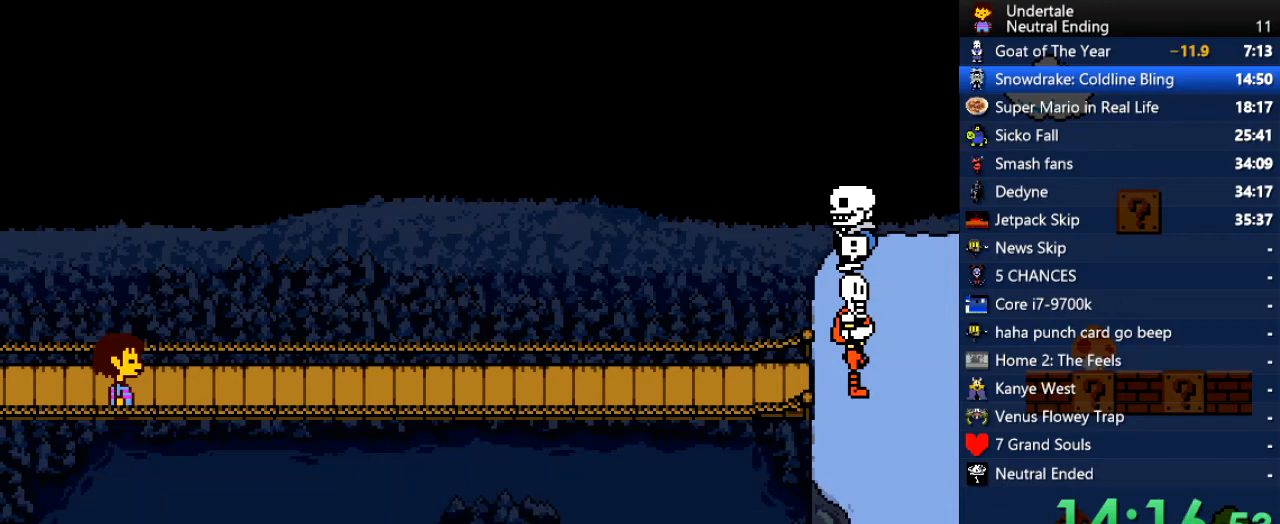
{"keys": ["right", "x"], "events": [[38, "z", "down"], [75, "x", "down"], [75, "z", "up"], [113, "x", "up"], [113, "z", "down"], [170, "right", "down"], [170, "z", "up"], [208, "z", "down"], [264, "x", "down"], [264, "z", "up"], [302, "x", "up"], [302, "z", "down"], [358, "z", "up"], [396, "x", "down"], [453, "x", "up"], [491, "x", "down"]]}
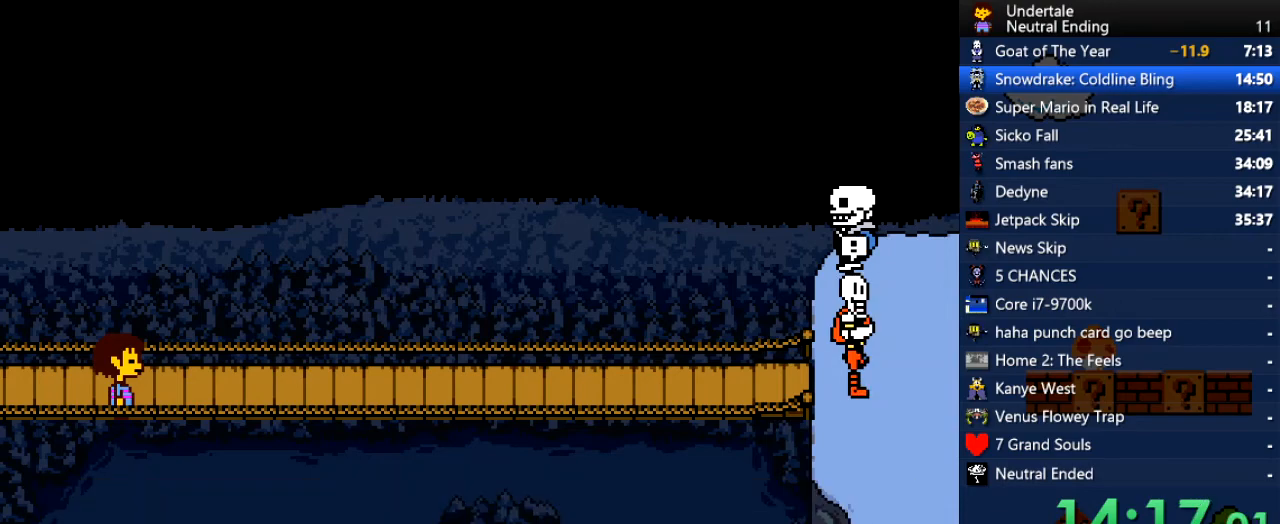
{"keys": ["right", "x"], "events": [[38, "x", "up"], [76, "x", "down"], [133, "x", "up"], [170, "z", "down"], [227, "z", "up"], [265, "x", "down"], [302, "x", "up"], [302, "z", "down"], [359, "x", "down"], [359, "z", "up"], [397, "x", "up"], [453, "x", "down"]]}
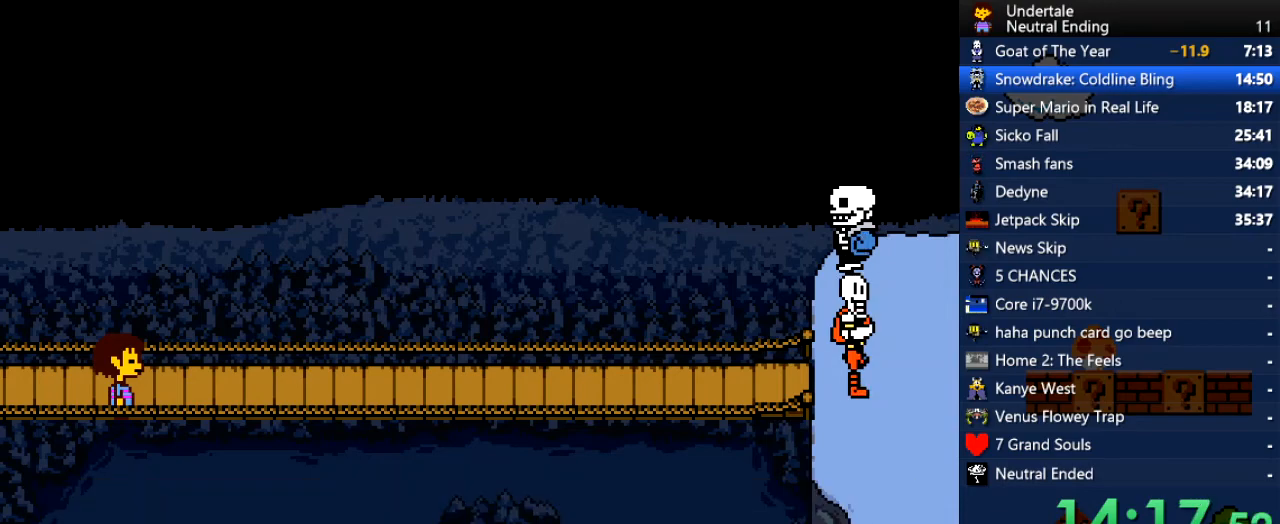
{"keys": ["right", "x", "z"], "events": [[19, "x", "up"], [19, "z", "down"], [57, "x", "down"], [57, "z", "up"], [94, "x", "up"], [94, "z", "down"], [151, "x", "down"], [151, "z", "up"], [189, "x", "up"], [189, "z", "down"], [245, "x", "down"], [245, "z", "up"], [283, "x", "up"], [283, "z", "down"], [340, "x", "down"], [340, "z", "up"], [434, "x", "up"], [472, "x", "down"], [472, "z", "down"]]}
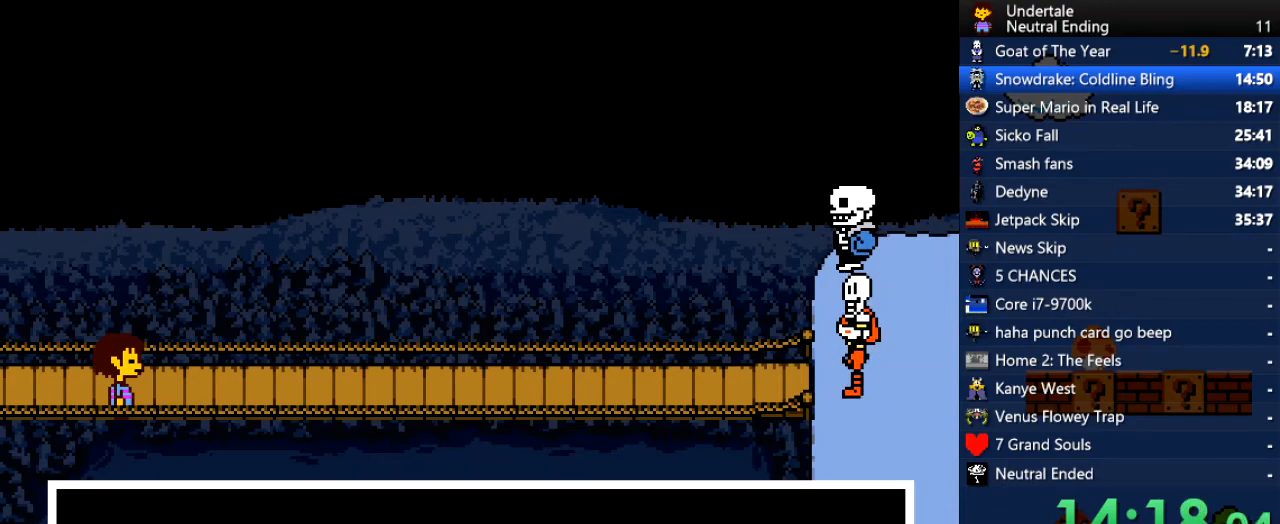
{"keys": ["right", "x"], "events": [[19, "x", "up"], [19, "z", "up"], [57, "x", "down"], [114, "x", "up"], [151, "x", "down"], [208, "x", "up"], [246, "x", "down"], [302, "x", "up"], [302, "z", "down"], [340, "x", "down"], [340, "z", "up"], [397, "x", "up"], [434, "z", "down"], [491, "x", "down"], [491, "z", "up"]]}
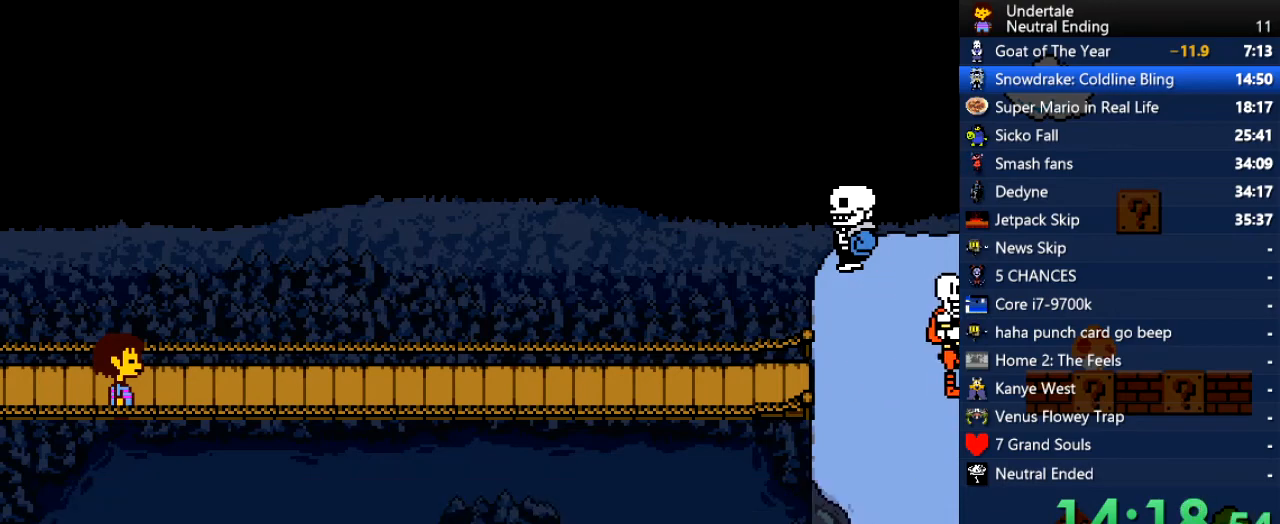
{"keys": ["right"], "events": [[94, "x", "up"]]}
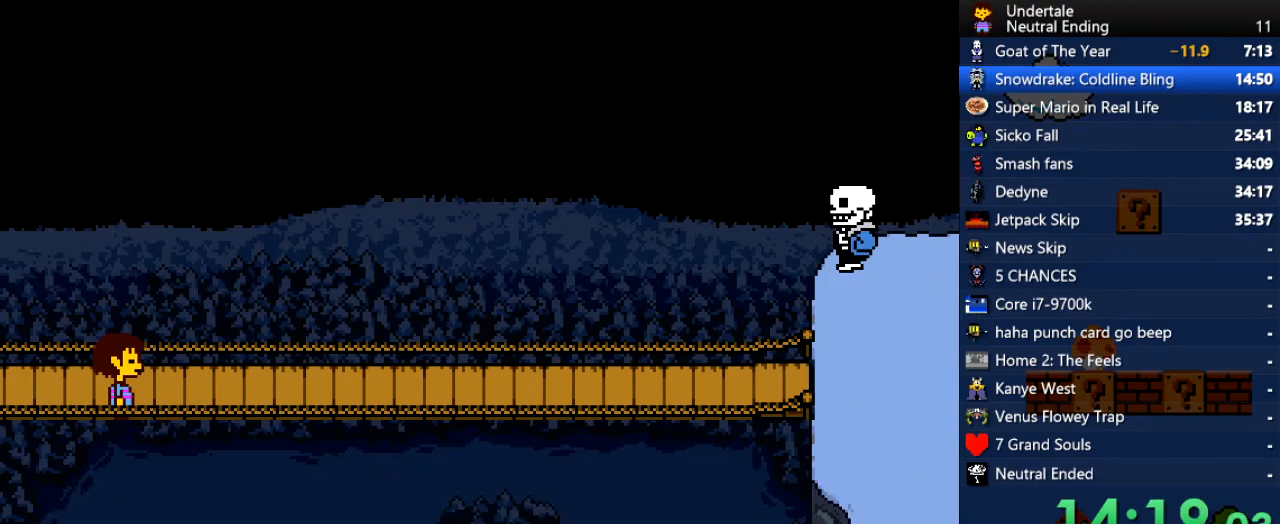
{"keys": ["right"], "events": []}
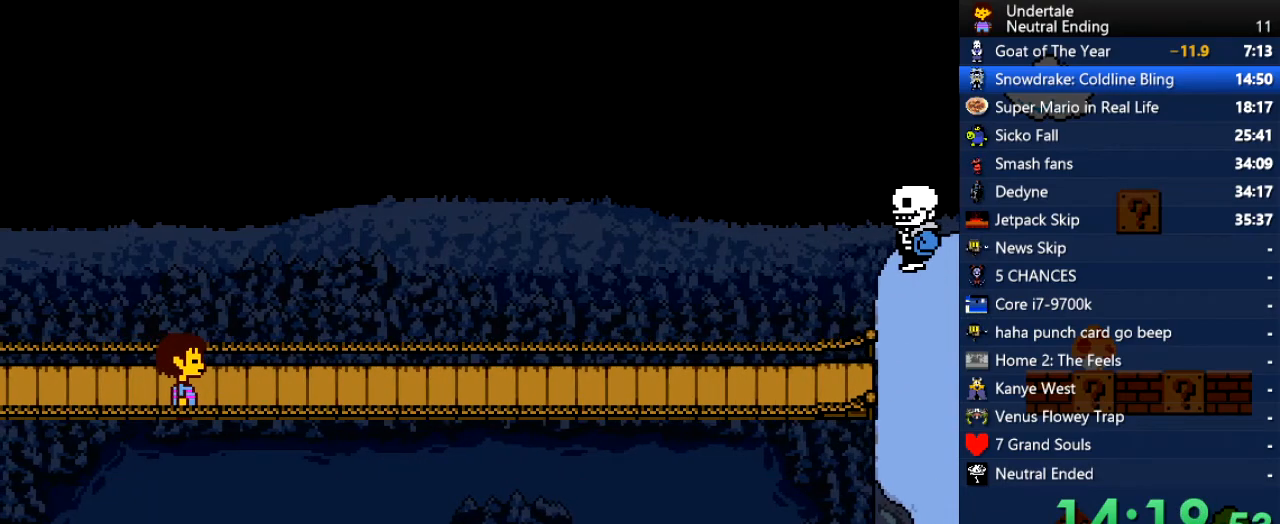
{"keys": ["right"], "events": []}
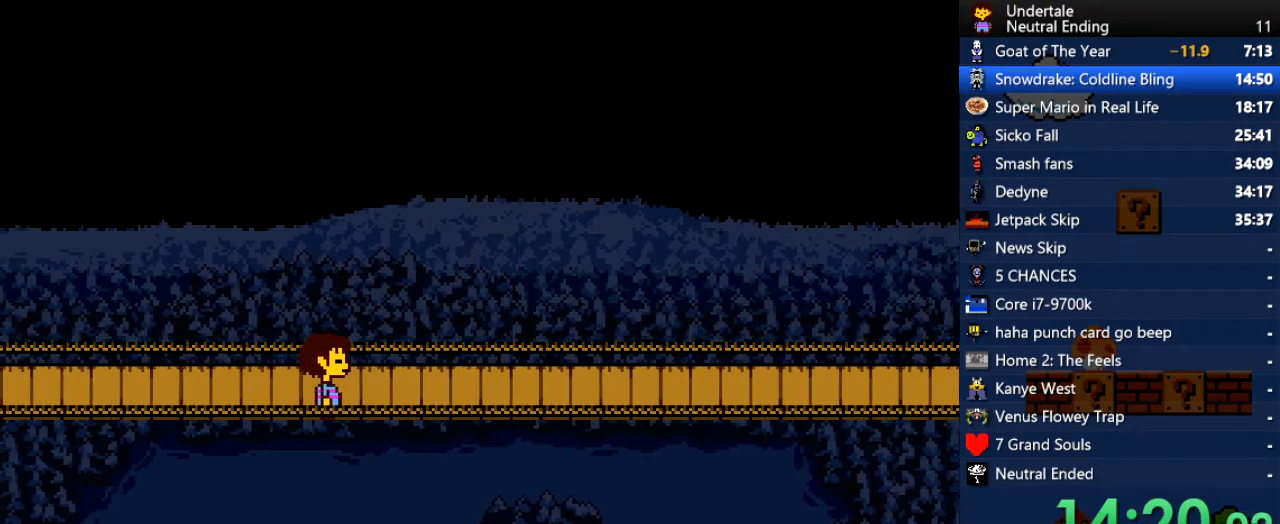
{"keys": ["right"], "events": []}
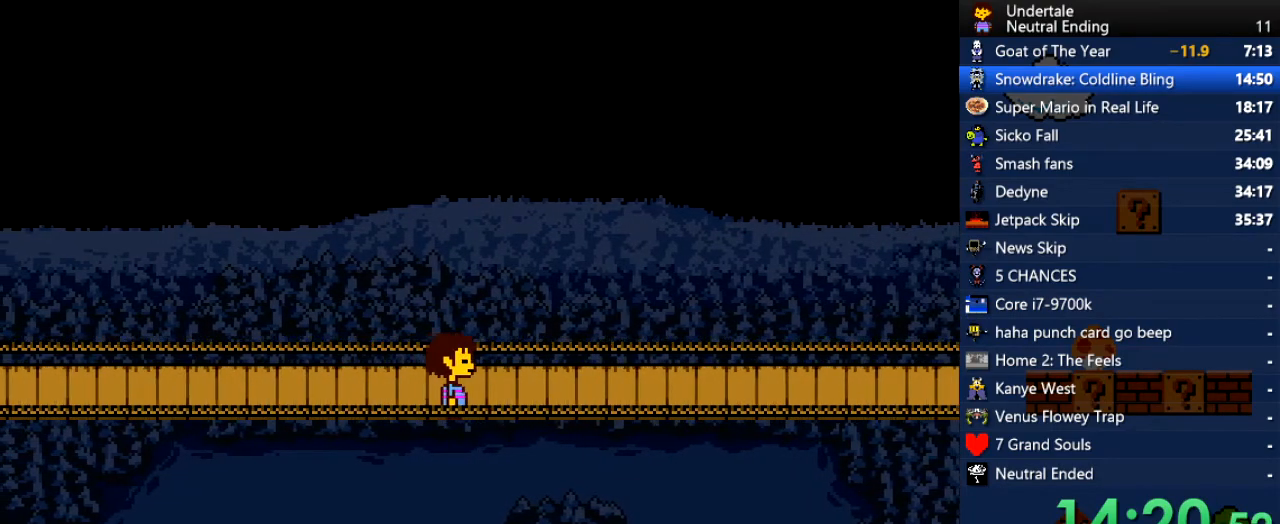
{"keys": ["right"], "events": []}
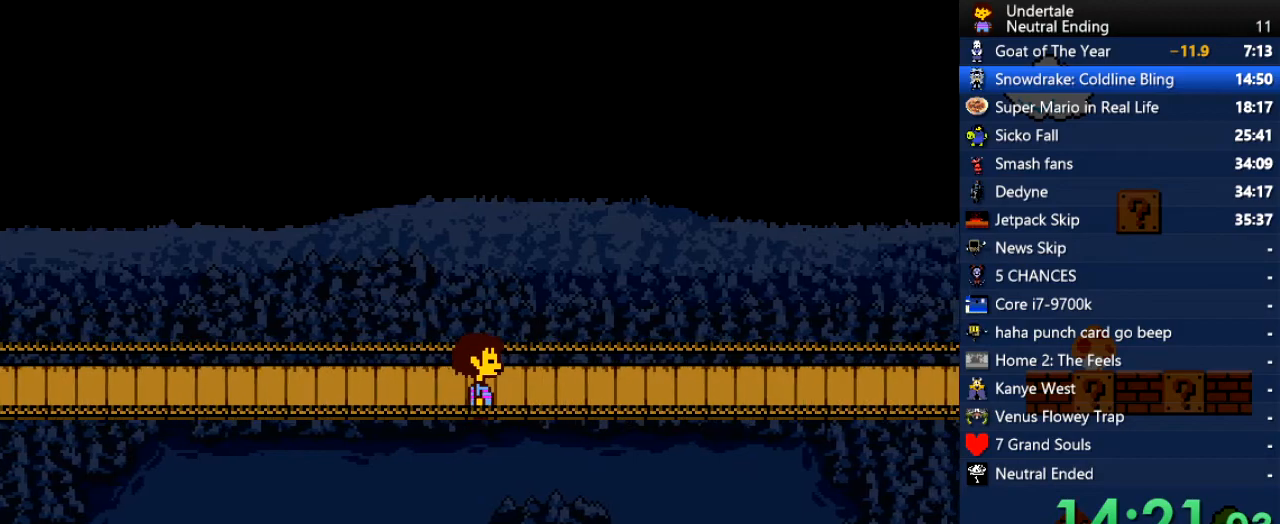
{"keys": ["down", "right"], "events": [[302, "down", "down"]]}
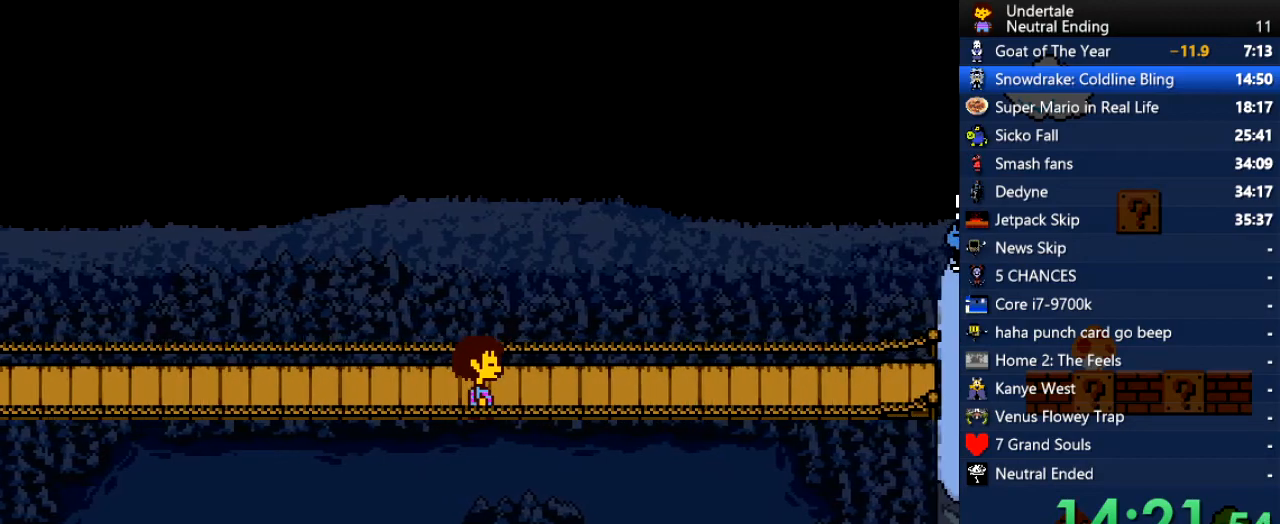
{"keys": ["down", "right", "up"], "events": [[189, "up", "down"]]}
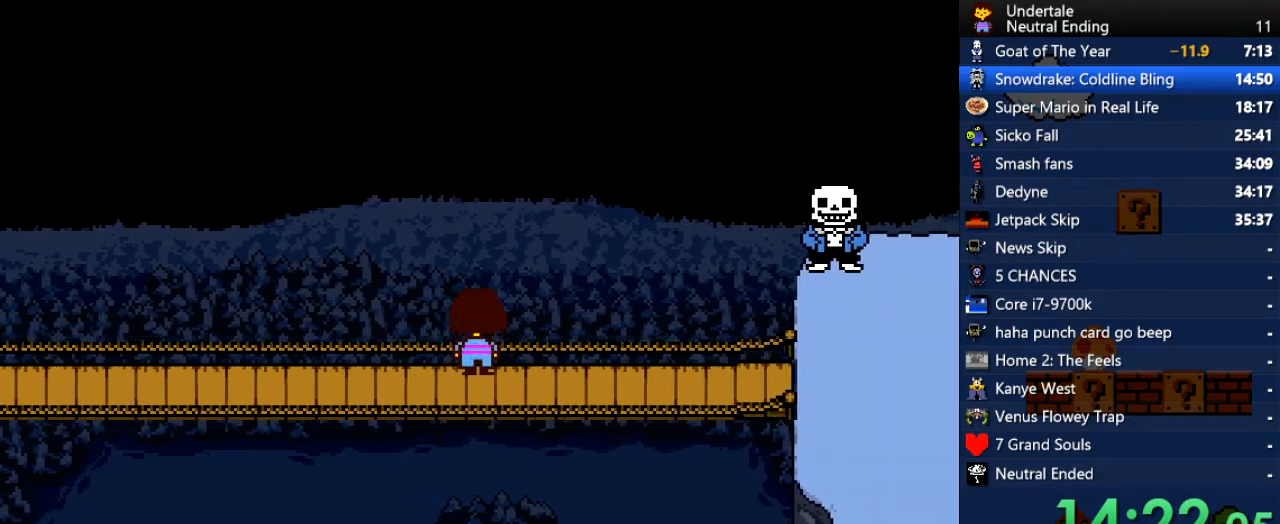
{"keys": ["right"], "events": [[151, "up", "up"], [472, "down", "up"]]}